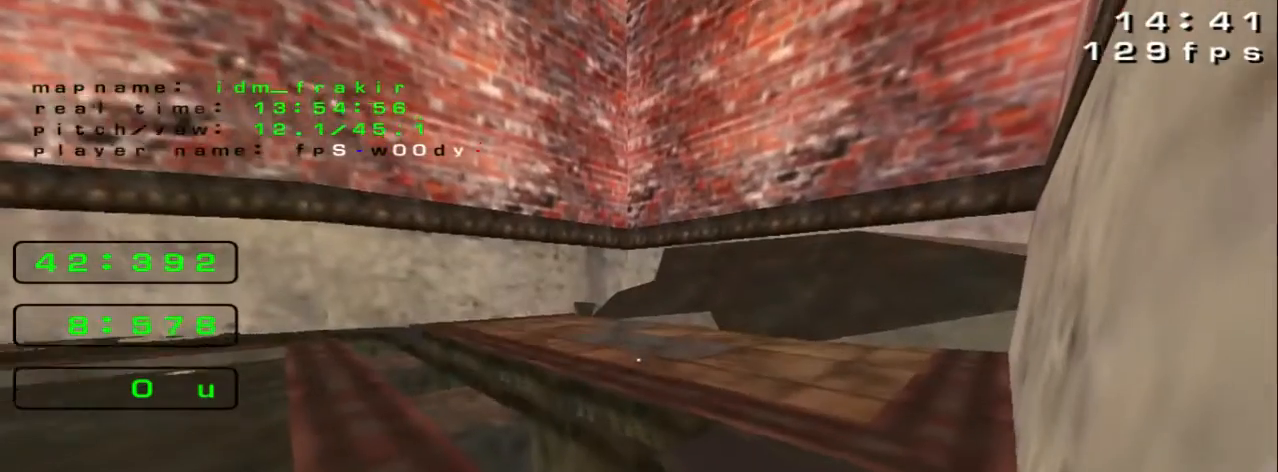
Gameplay with keyboard; each line is a JSON object with the keys held at the frame after it. "events" lists presses ("down") and releases ("up") of "down", "left", "right" and "up" between this image and that frame as [ms after this image, input, new state], when the widget could be followed in between. No other keys are recorded. Mouse input is not recorded.
{"keys": [], "events": []}
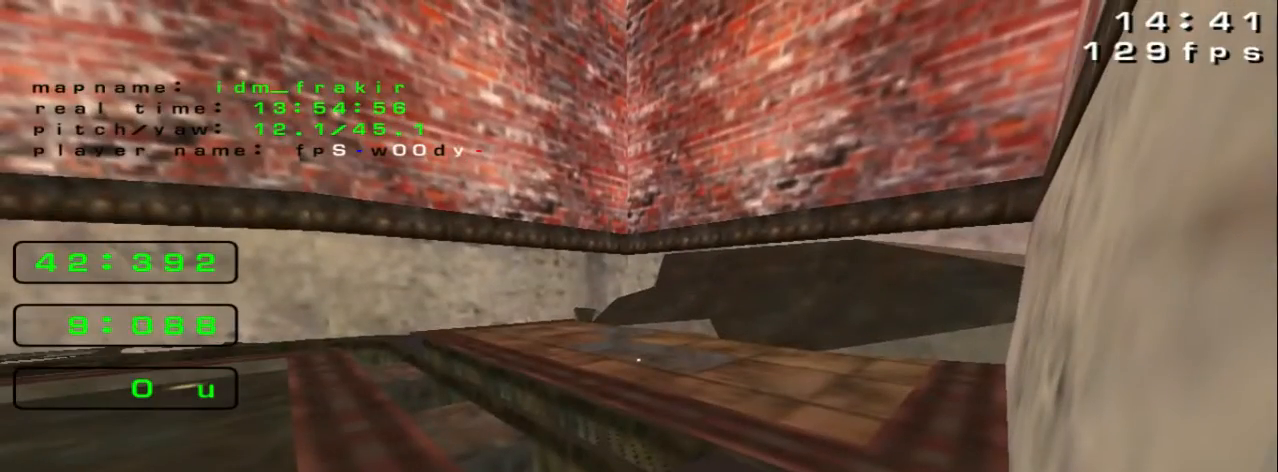
{"keys": [], "events": []}
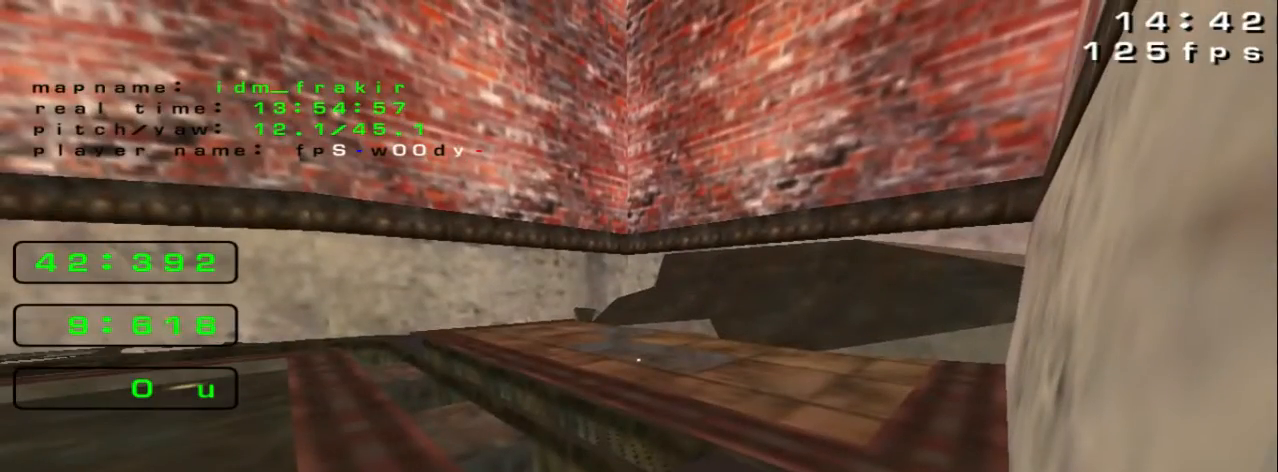
{"keys": [], "events": []}
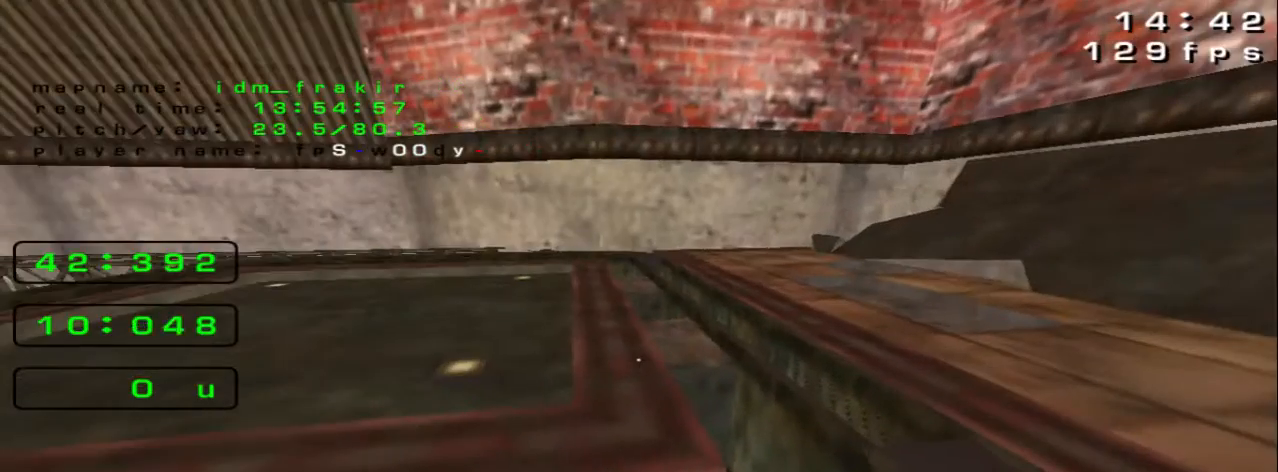
{"keys": ["right"], "events": [[440, "right", "down"]]}
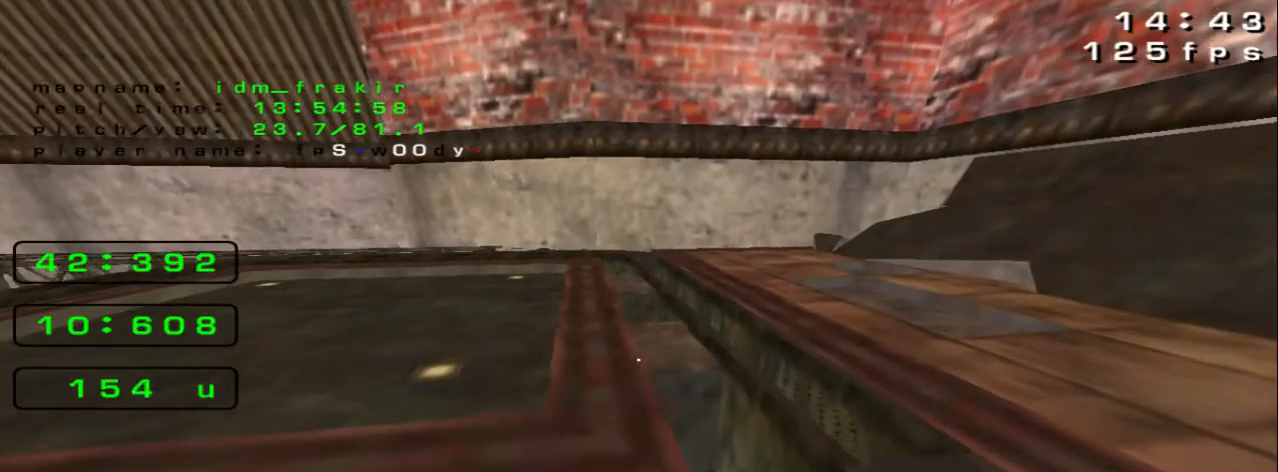
{"keys": ["left"], "events": [[160, "right", "up"], [480, "left", "down"]]}
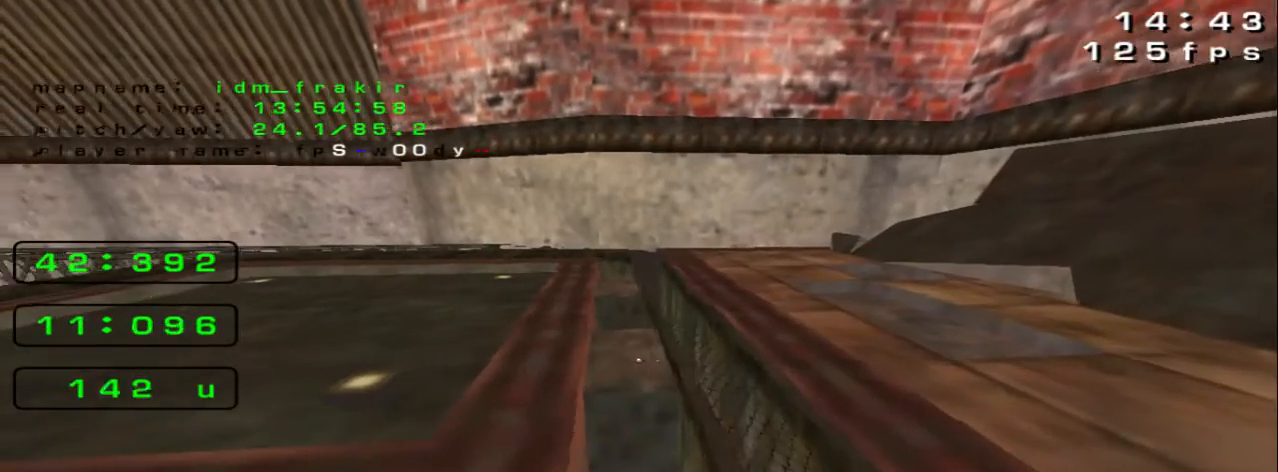
{"keys": [], "events": [[240, "down", "down"], [480, "down", "up"], [480, "left", "up"]]}
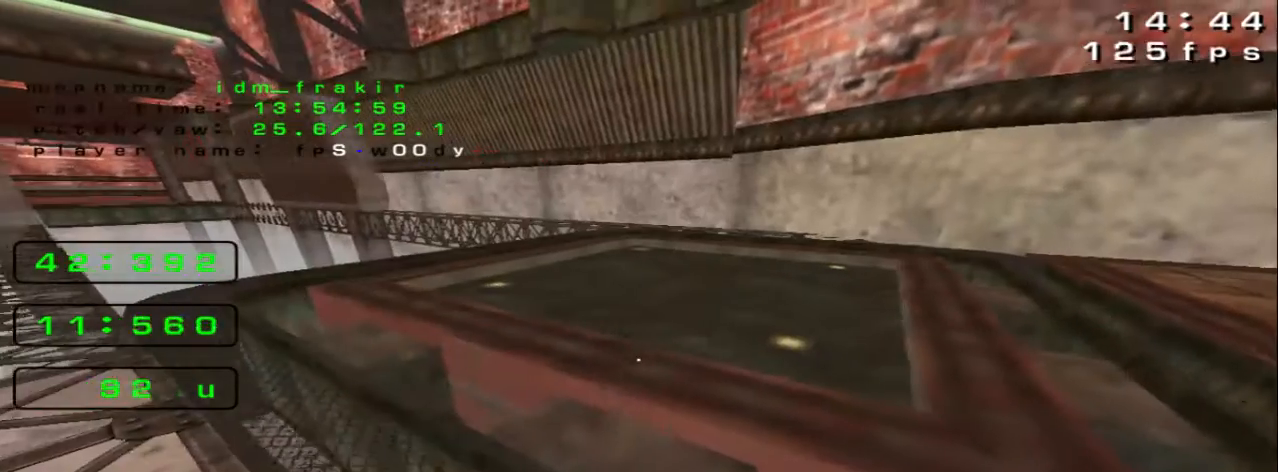
{"keys": ["right"], "events": [[240, "right", "down"]]}
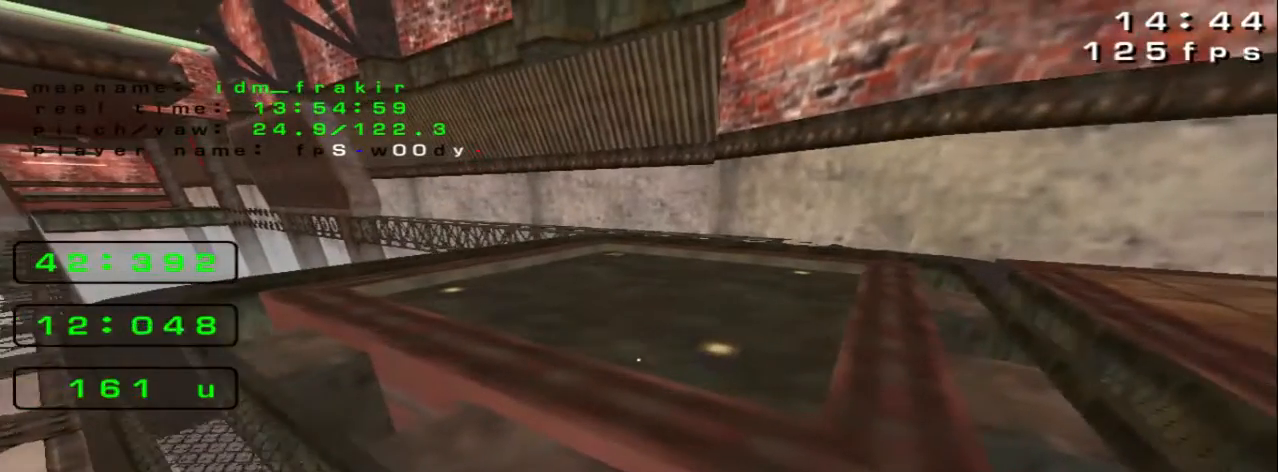
{"keys": [], "events": [[80, "right", "up"]]}
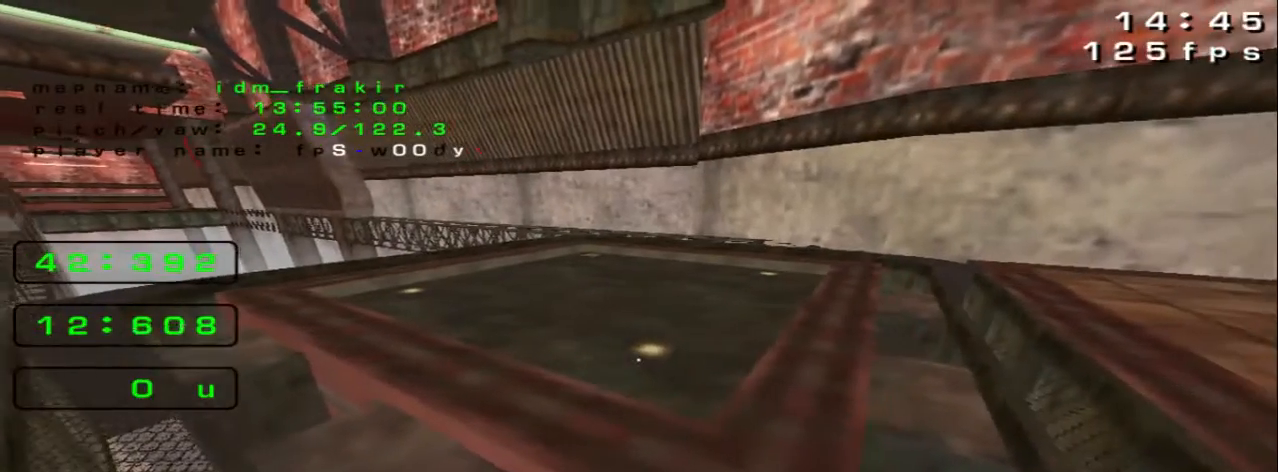
{"keys": [], "events": [[160, "left", "down"], [320, "up", "down"], [400, "left", "up"], [400, "up", "up"]]}
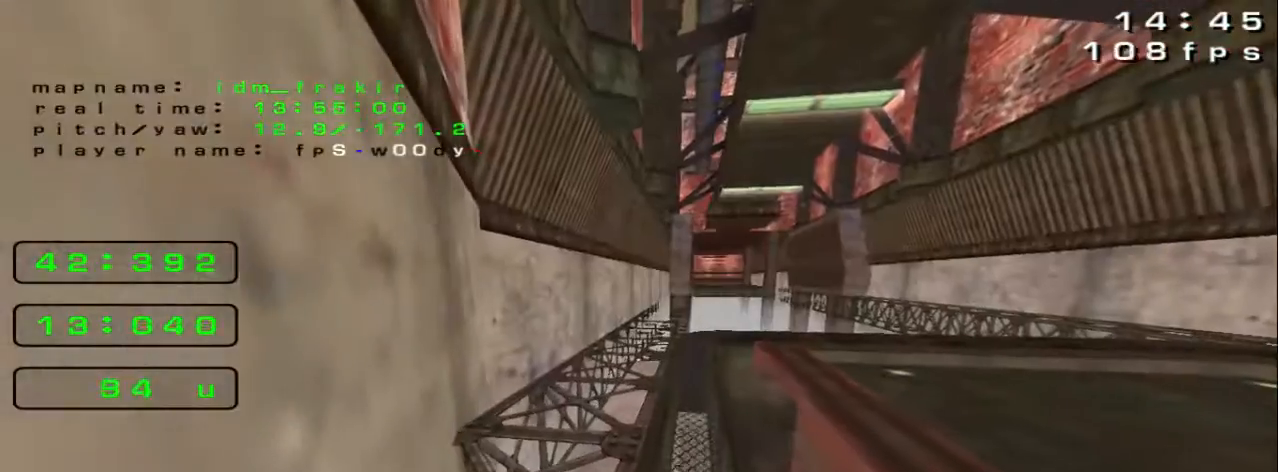
{"keys": ["left"], "events": [[520, "left", "down"]]}
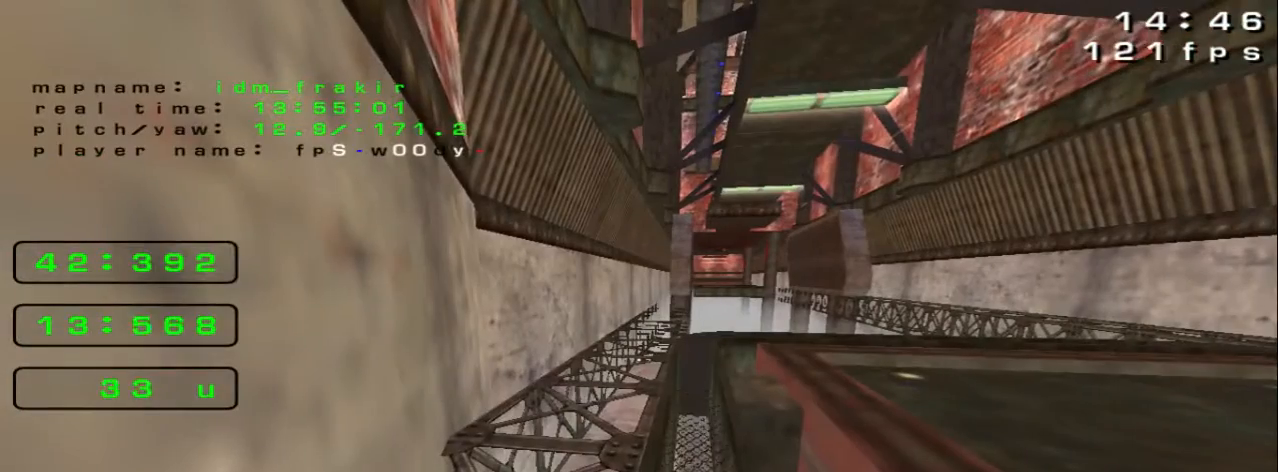
{"keys": [], "events": [[120, "left", "up"]]}
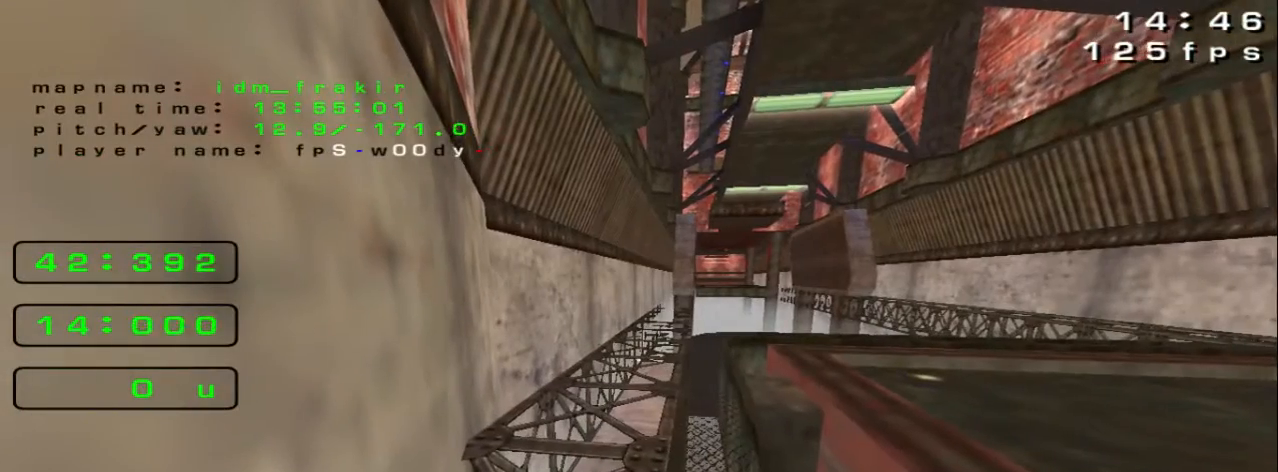
{"keys": [], "events": []}
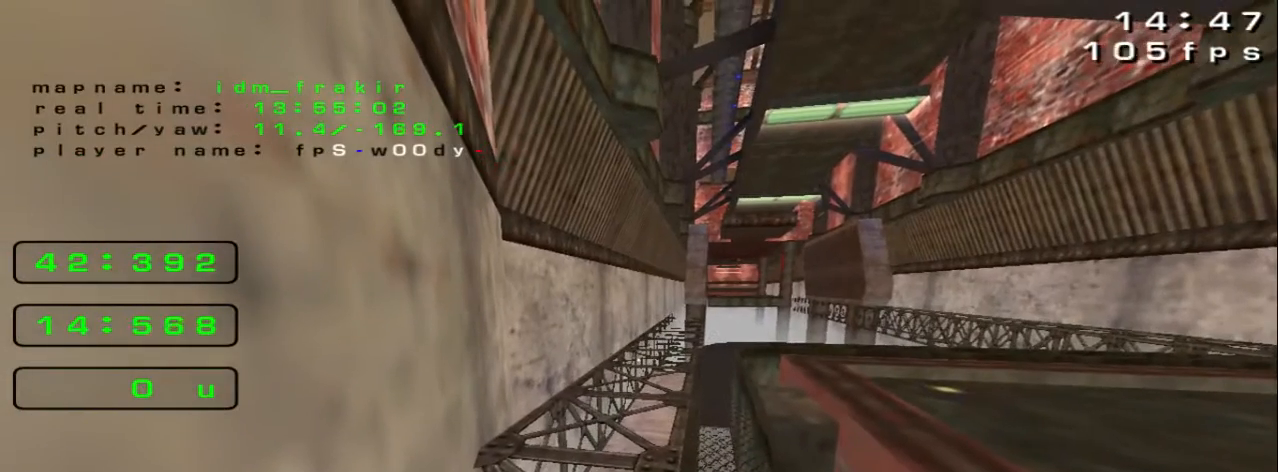
{"keys": [], "events": []}
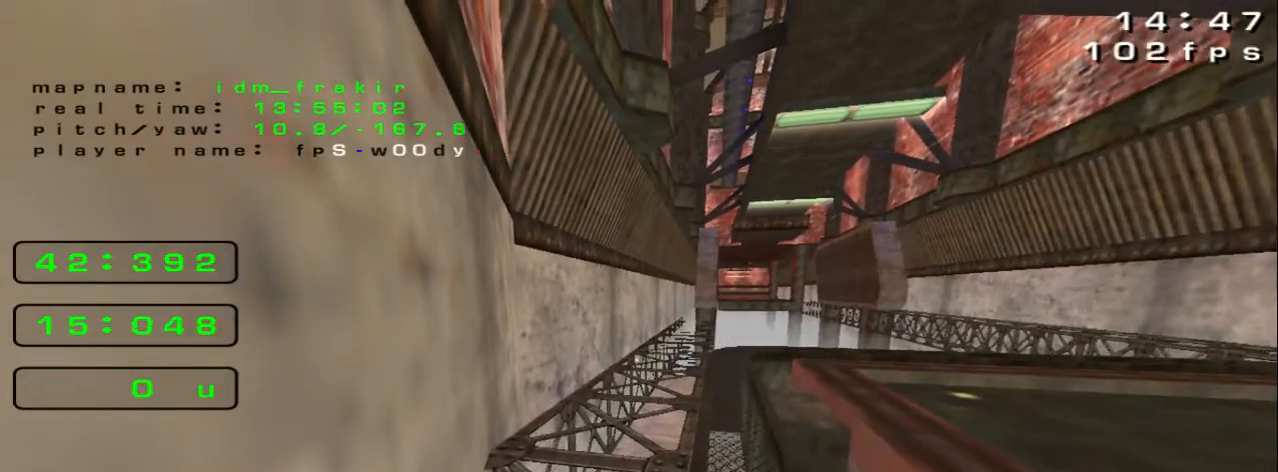
{"keys": [], "events": []}
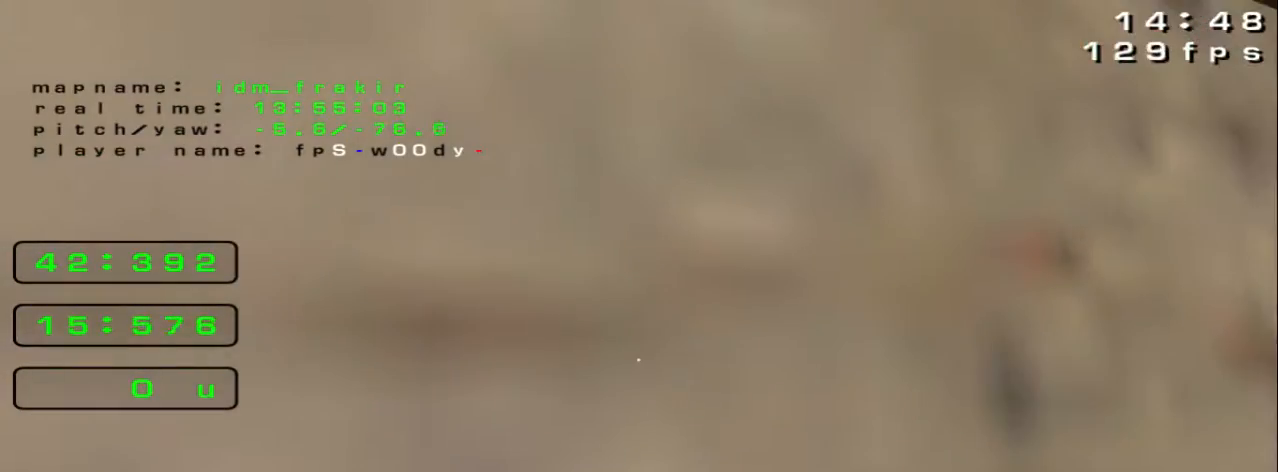
{"keys": [], "events": []}
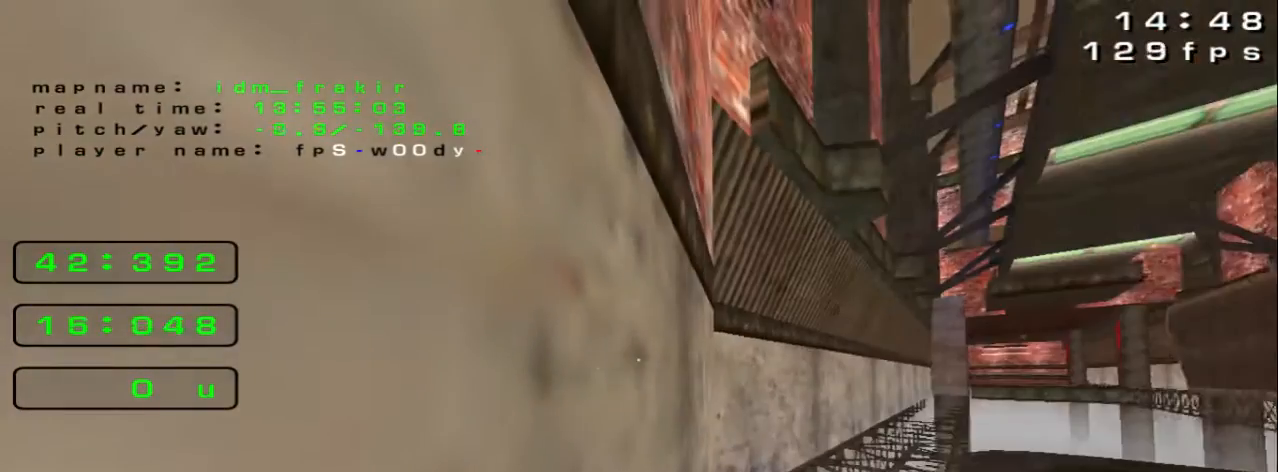
{"keys": [], "events": [[80, "up", "down"], [280, "left", "down"], [320, "up", "up"], [360, "left", "up"]]}
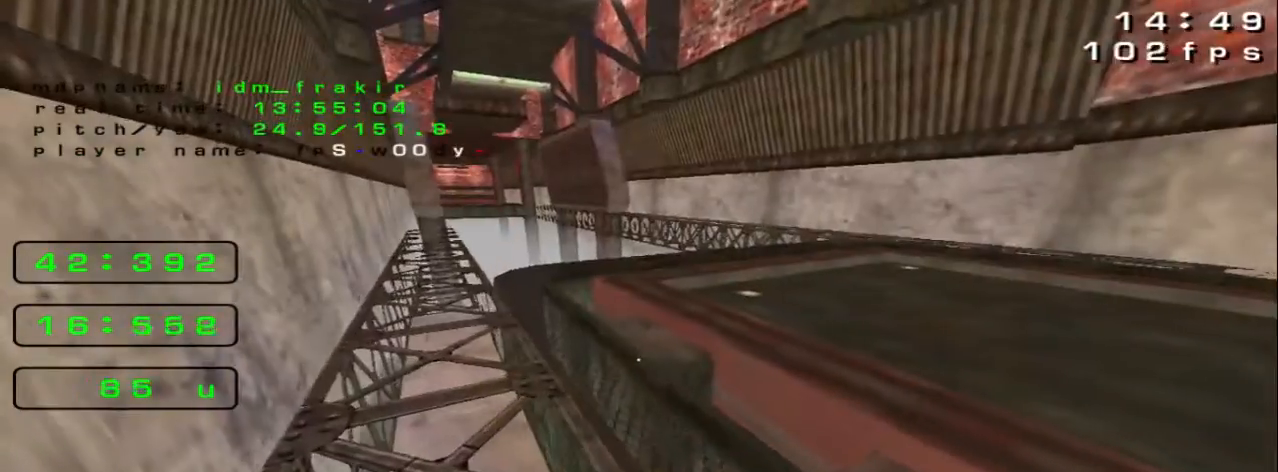
{"keys": [], "events": [[80, "right", "down"], [480, "right", "up"]]}
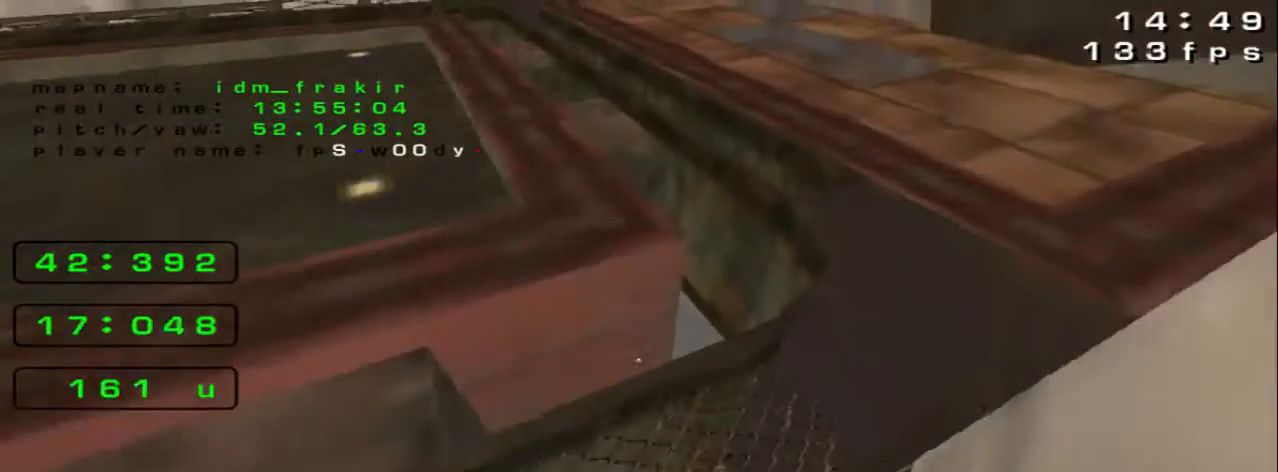
{"keys": ["right"], "events": [[400, "right", "down"]]}
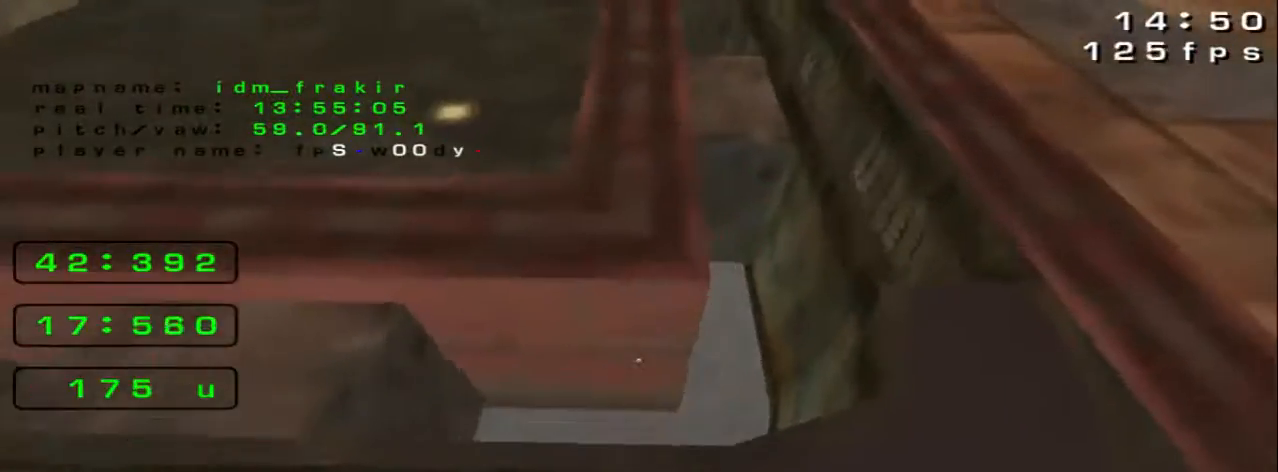
{"keys": [], "events": [[120, "right", "up"], [200, "down", "down"], [200, "left", "down"], [280, "down", "up"], [360, "left", "up"]]}
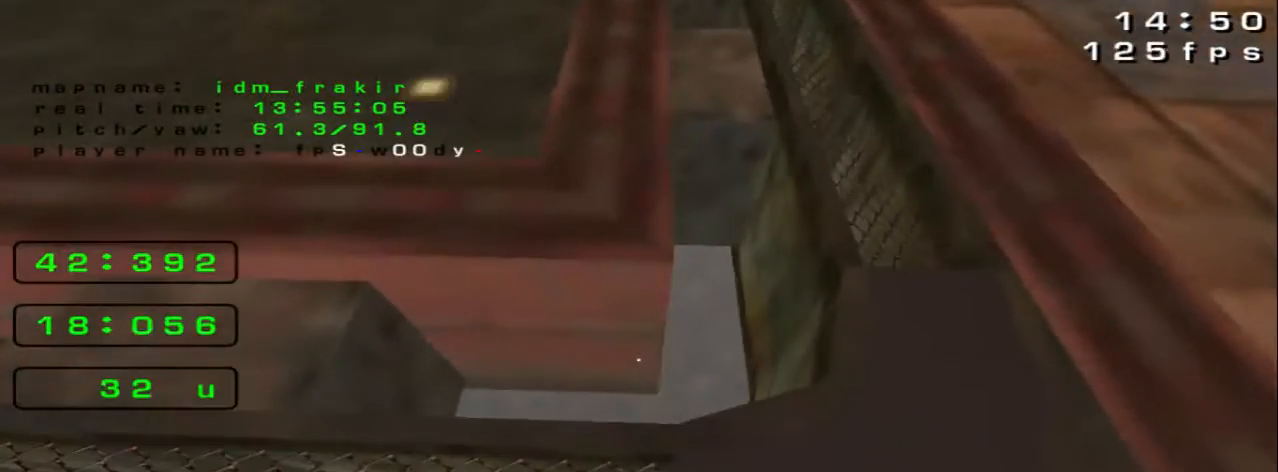
{"keys": [], "events": [[360, "down", "down"], [480, "down", "up"]]}